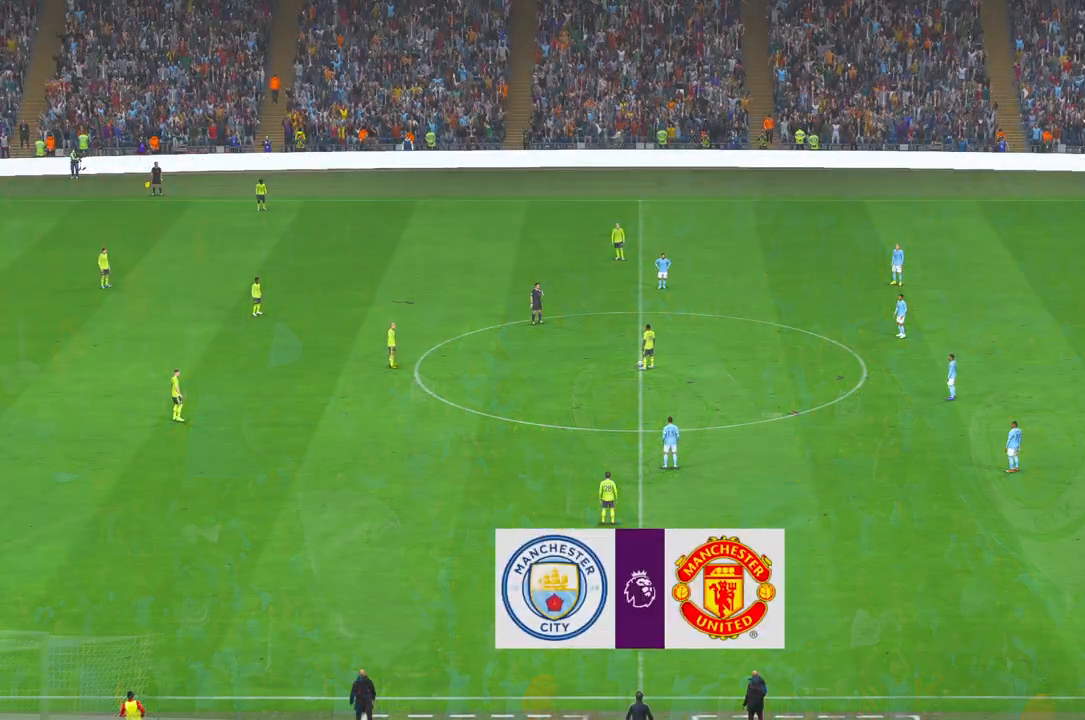
Gameplay with a controller (Xbox layout); each line is a JSON object with the inputs held at the frame after it (dt_ms = milliseconds from this image to that frame). "events" lists button and stick changes between this image and that frame as [ms after this image, input, new state], when the widget could be followed in between. Not read: L3 R3.
{"dt_ms": 500, "buttons": ["R2"], "left_stick": "center", "right_stick": "center", "events": [[200, "R2", "down"]]}
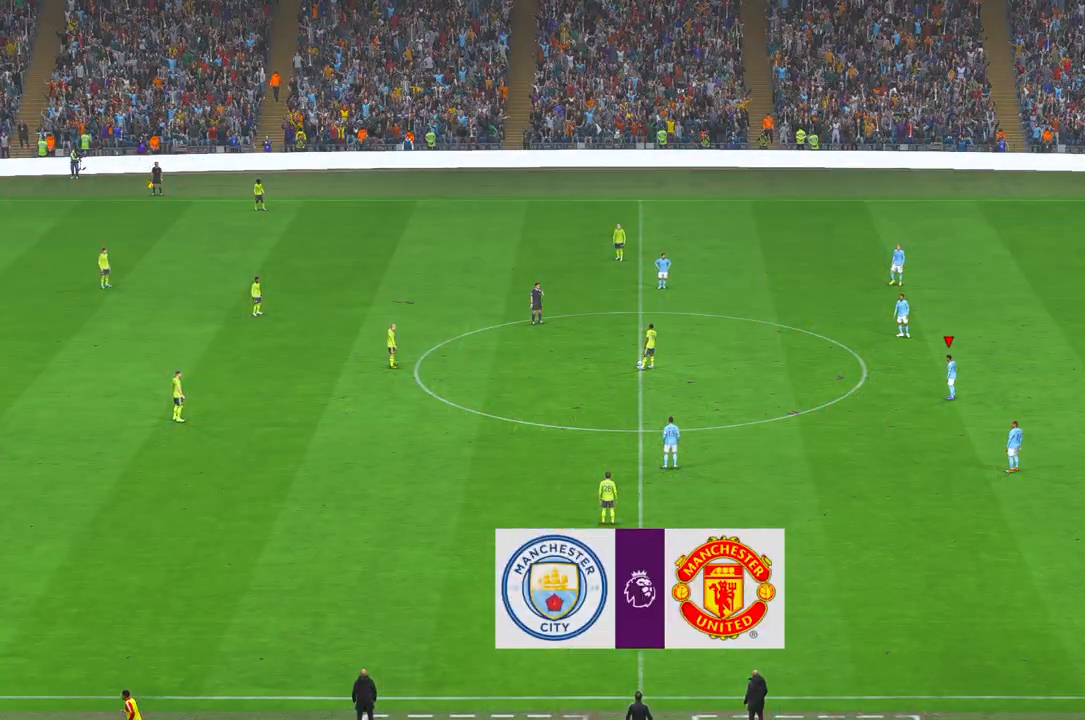
{"dt_ms": 500, "buttons": ["R2"], "left_stick": "center", "right_stick": "center", "events": []}
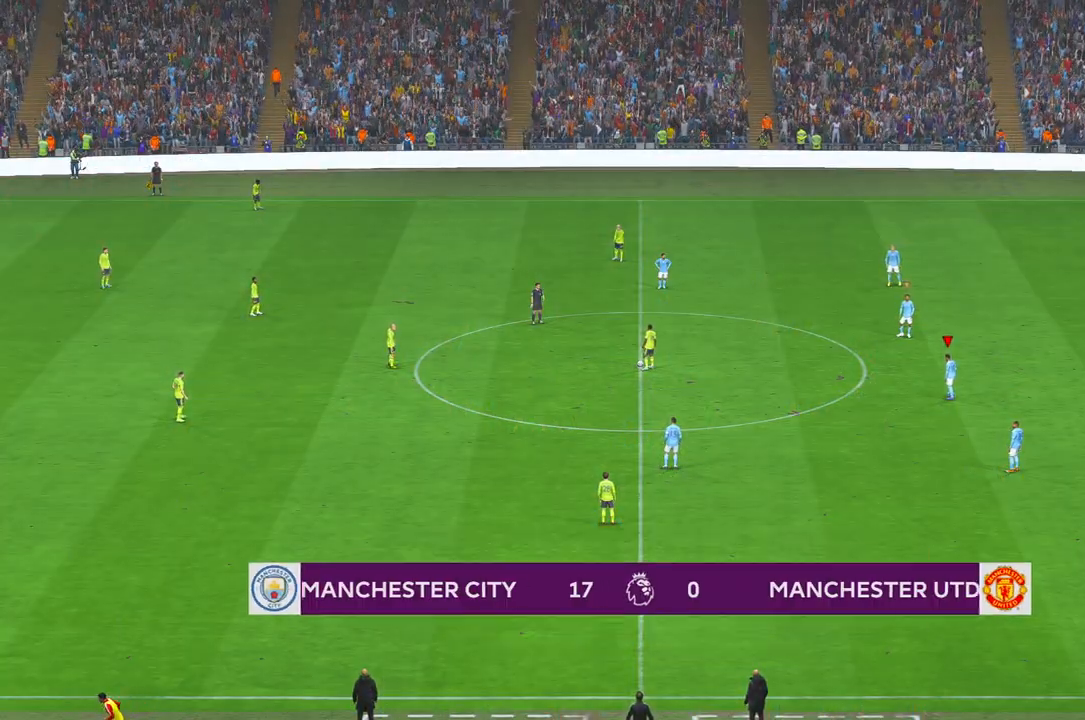
{"dt_ms": 500, "buttons": ["R2"], "left_stick": "up-left", "right_stick": "center", "events": [[283, "left_stick", "up-left"]]}
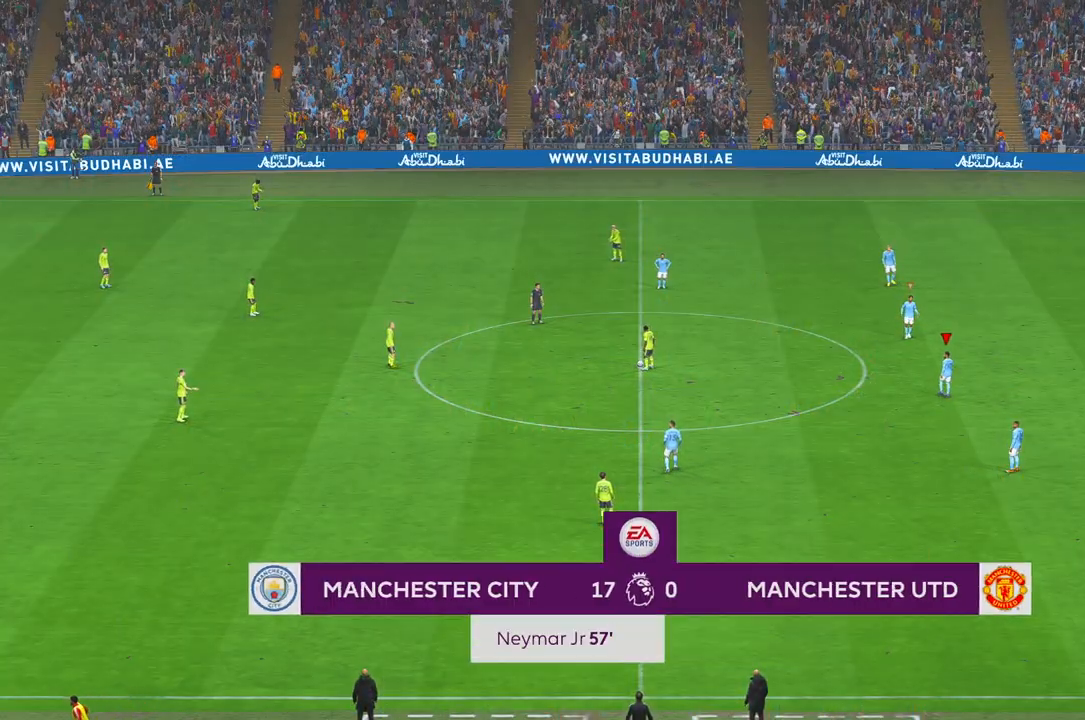
{"dt_ms": 500, "buttons": ["R2"], "left_stick": "up-left", "right_stick": "center", "events": []}
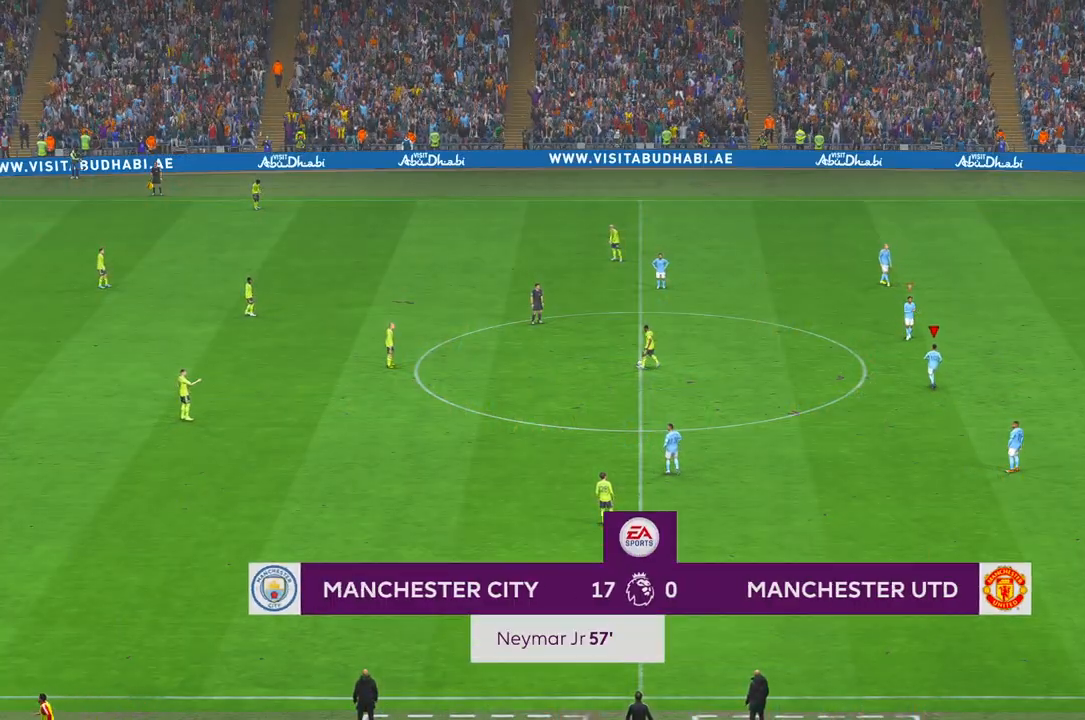
{"dt_ms": 500, "buttons": ["R2"], "left_stick": "left", "right_stick": "center", "events": [[283, "left_stick", "left"]]}
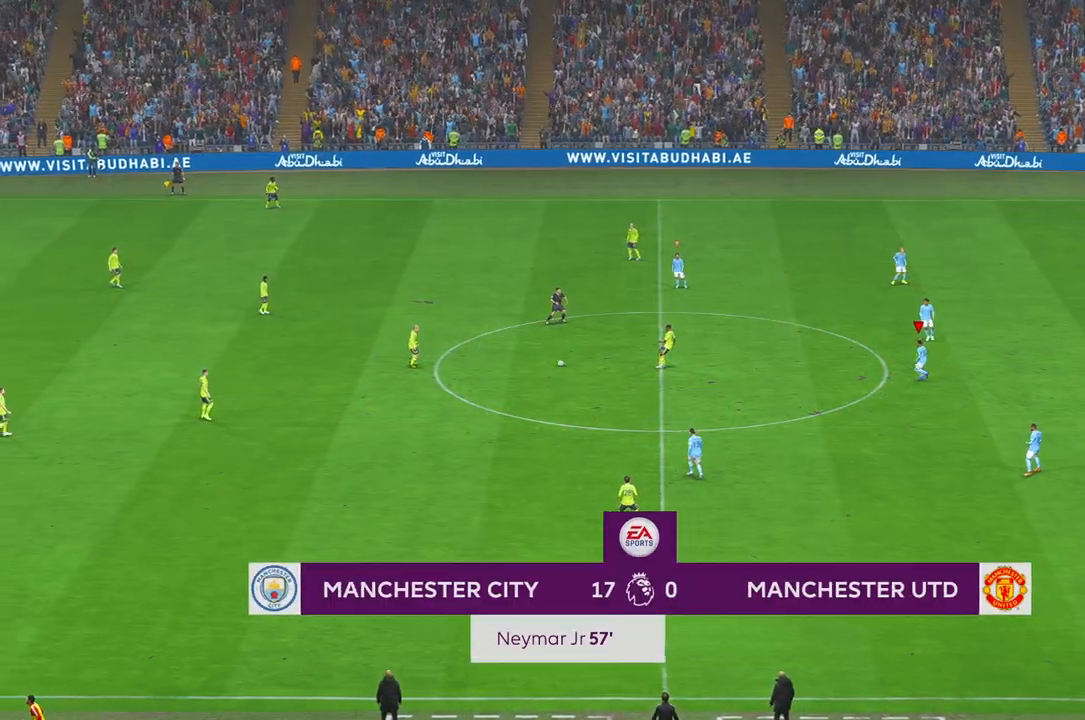
{"dt_ms": 500, "buttons": ["R2"], "left_stick": "left", "right_stick": "center", "events": []}
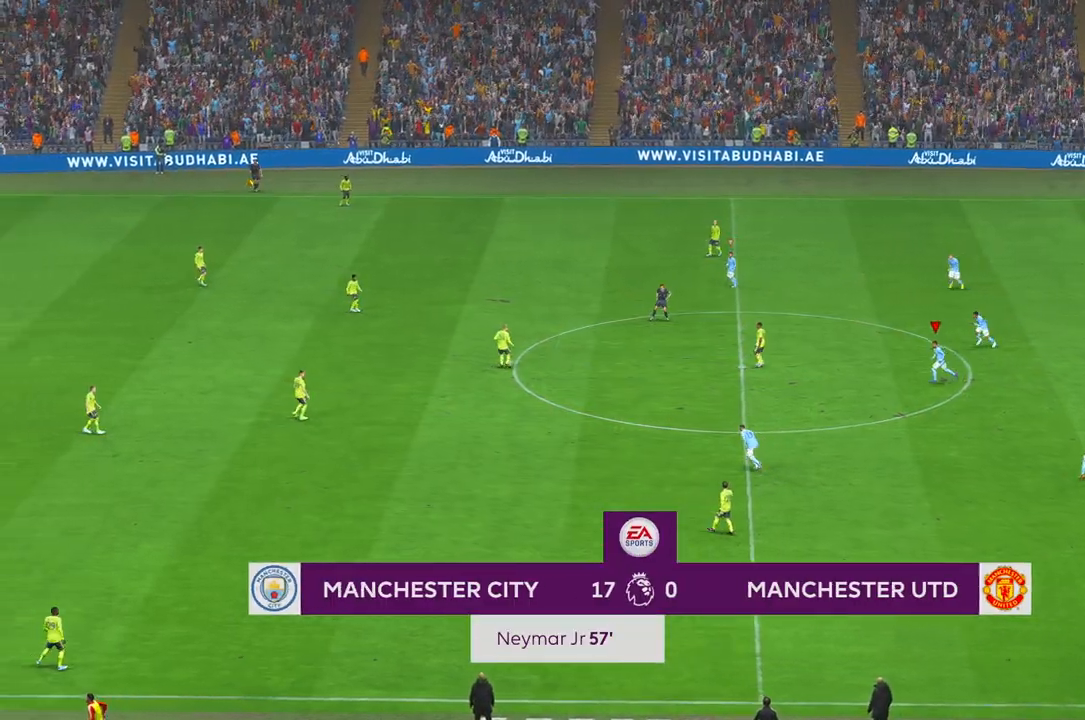
{"dt_ms": 500, "buttons": ["R2"], "left_stick": "left", "right_stick": "center", "events": []}
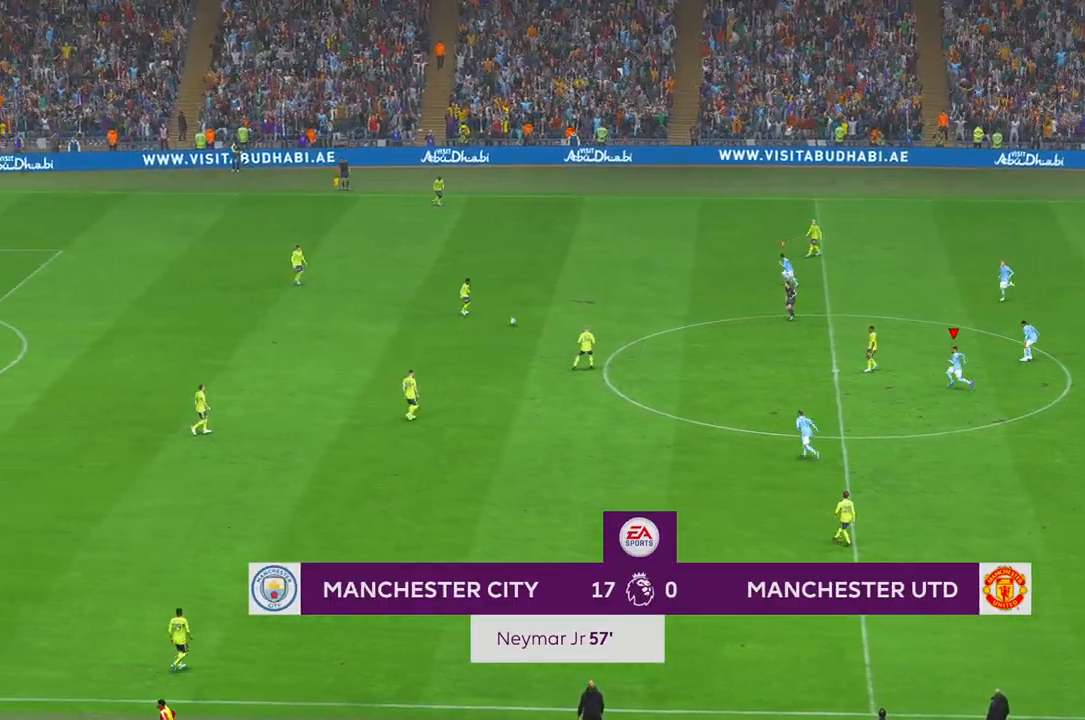
{"dt_ms": 500, "buttons": ["R2"], "left_stick": "left", "right_stick": "center", "events": [[17, "L1", "down"], [250, "L1", "up"]]}
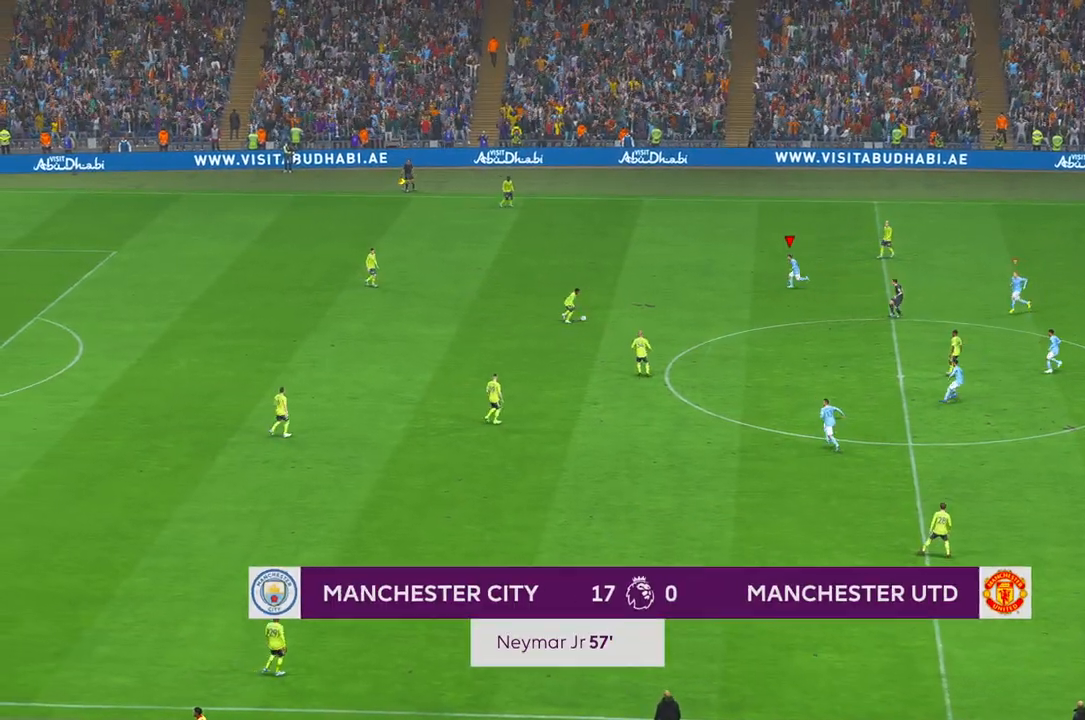
{"dt_ms": 500, "buttons": ["R2"], "left_stick": "down", "right_stick": "center", "events": [[83, "left_stick", "down-left"], [250, "left_stick", "down"]]}
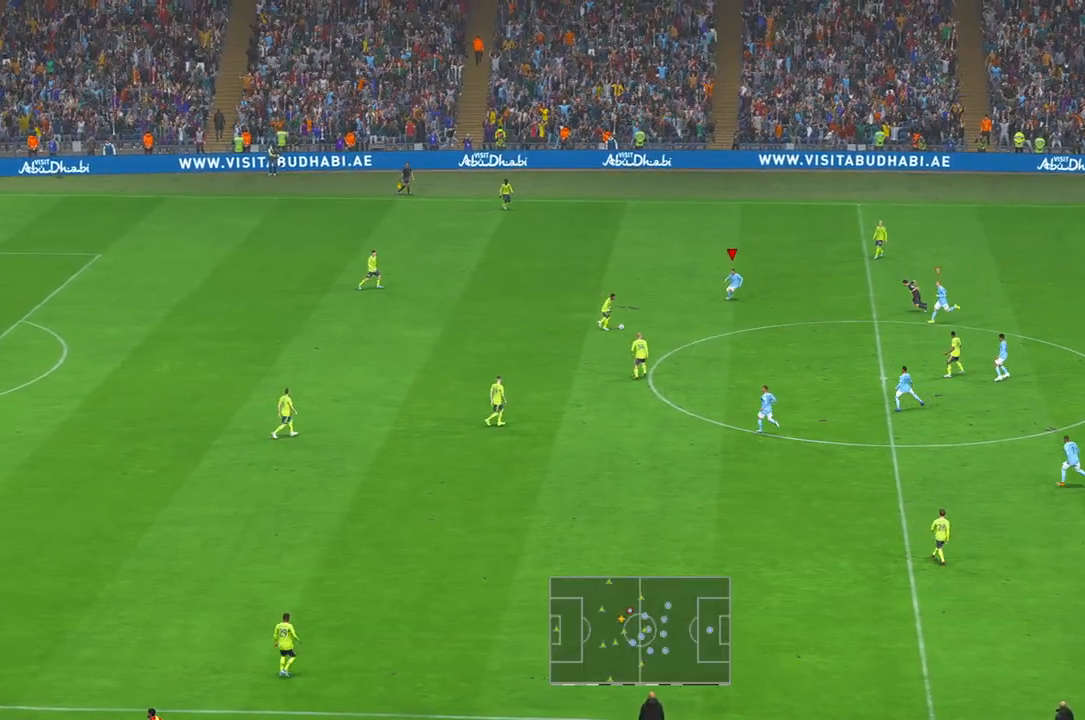
{"dt_ms": 500, "buttons": ["R2"], "left_stick": "down", "right_stick": "center", "events": [[67, "A", "down"], [117, "A", "up"], [133, "B", "down"], [183, "B", "up"]]}
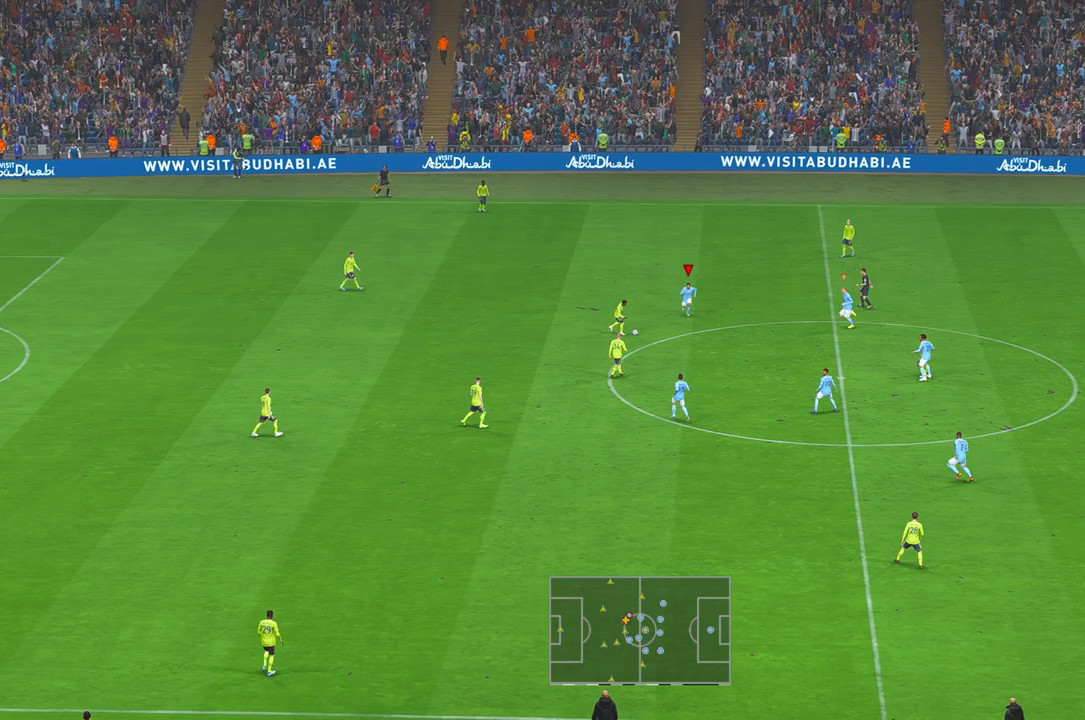
{"dt_ms": 500, "buttons": ["R2"], "left_stick": "down", "right_stick": "center", "events": [[167, "A", "down"], [217, "A", "up"]]}
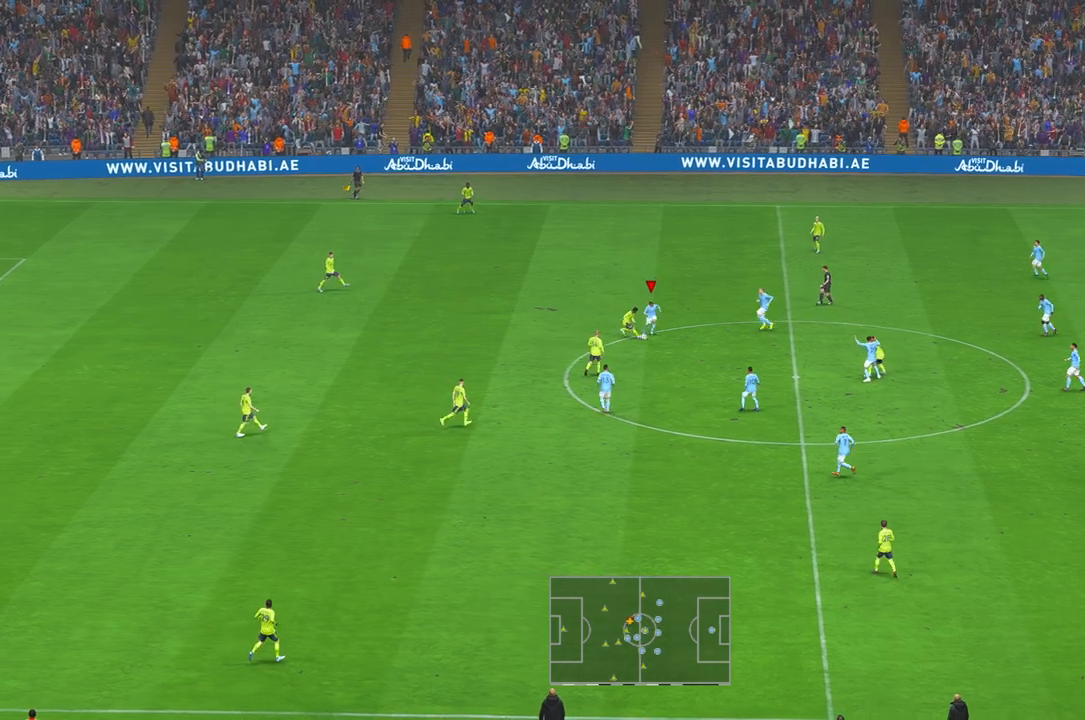
{"dt_ms": 500, "buttons": ["R2"], "left_stick": "down", "right_stick": "center", "events": [[200, "DPAD_UP", "down"], [267, "DPAD_UP", "up"]]}
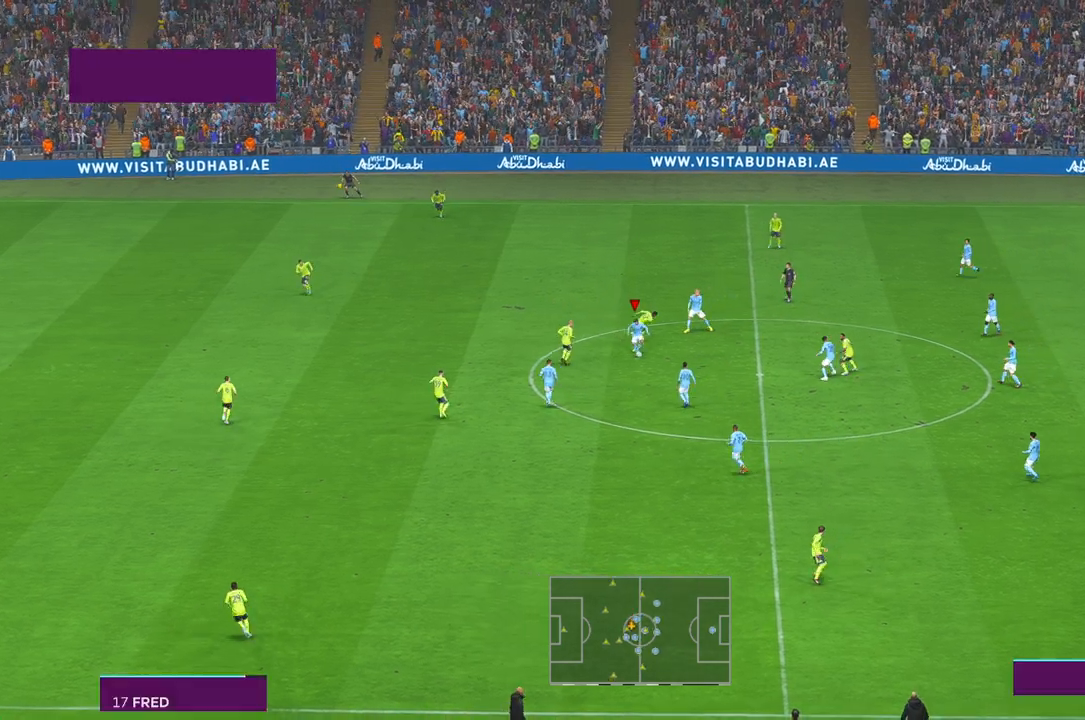
{"dt_ms": 1000, "buttons": ["R2"], "left_stick": "down", "right_stick": "center"}
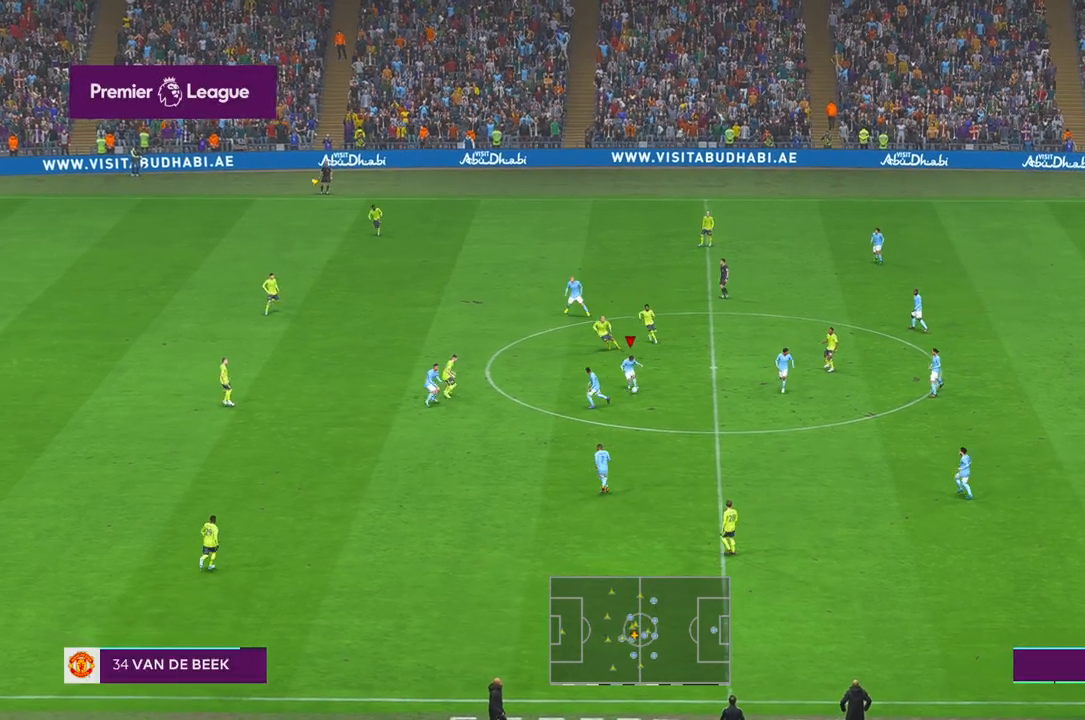
{"dt_ms": 500, "buttons": ["R2"], "left_stick": "down-left", "right_stick": "center", "events": [[83, "B", "down"], [100, "X", "down"], [250, "B", "up"], [300, "X", "up"], [450, "left_stick", "down-left"]]}
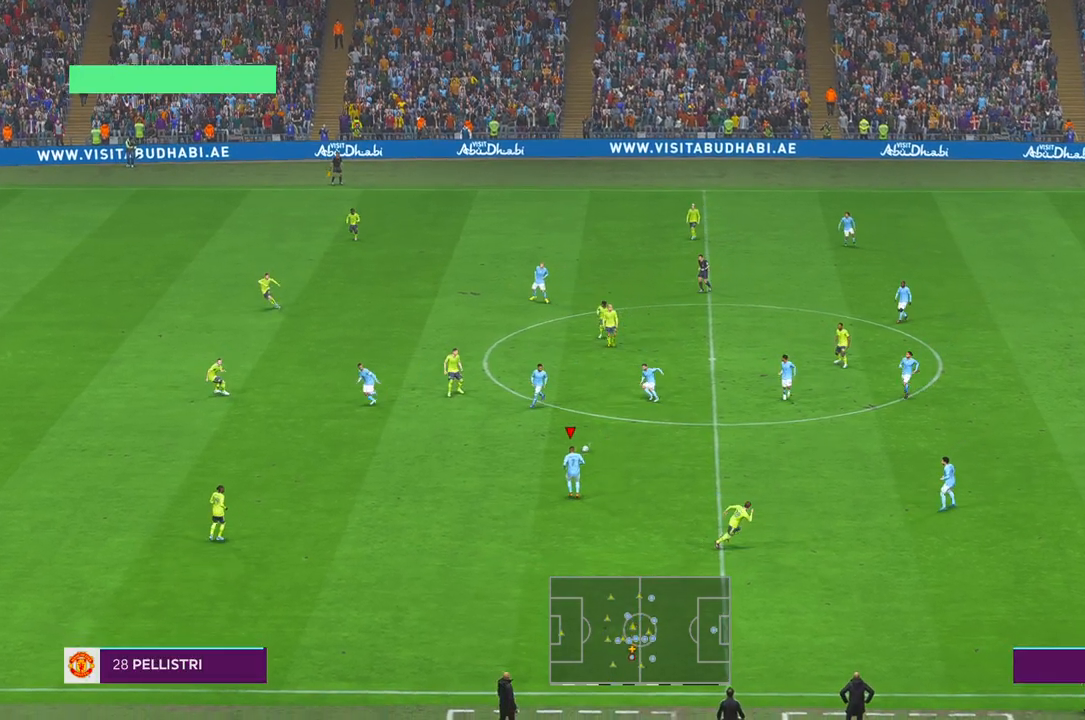
{"dt_ms": 500, "buttons": ["R2"], "left_stick": "center", "right_stick": "center", "events": [[83, "left_stick", "left"], [233, "left_stick", "center"]]}
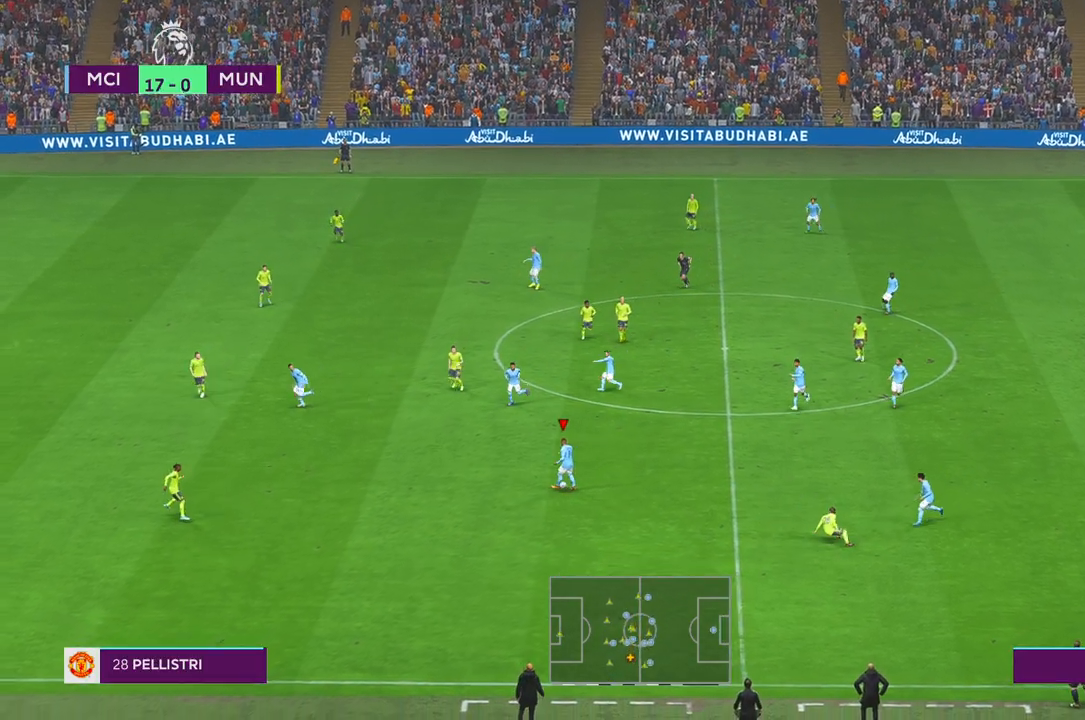
{"dt_ms": 500, "buttons": ["R2"], "left_stick": "left", "right_stick": "center", "events": [[167, "left_stick", "left"]]}
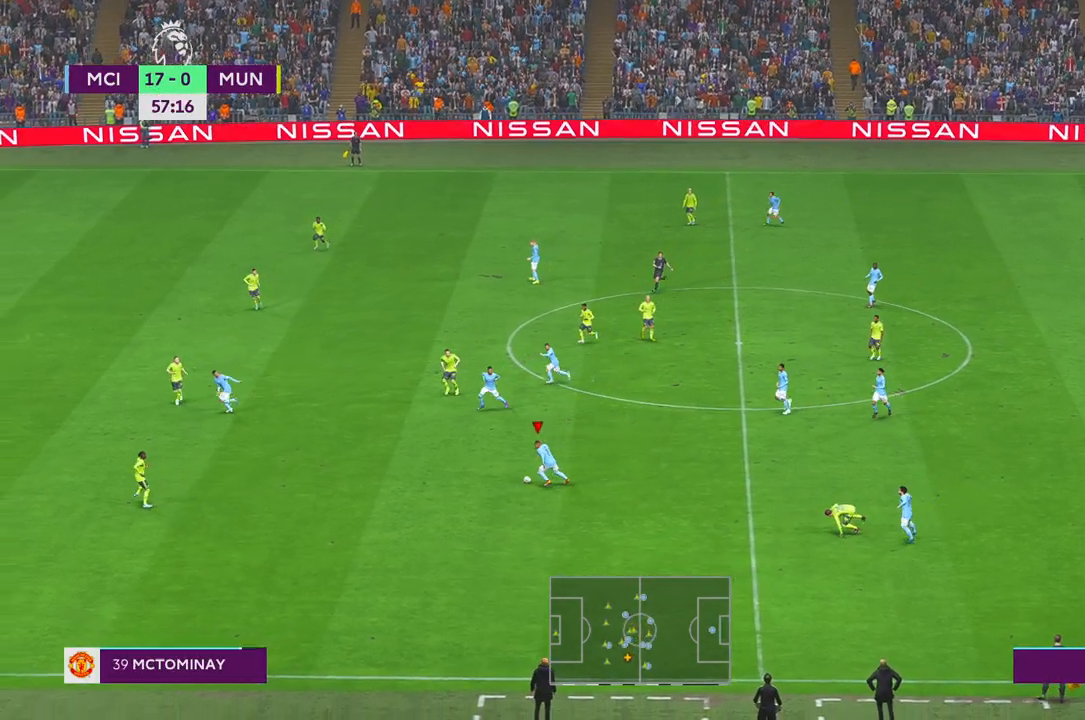
{"dt_ms": 500, "buttons": ["R2"], "left_stick": "down-left", "right_stick": "center"}
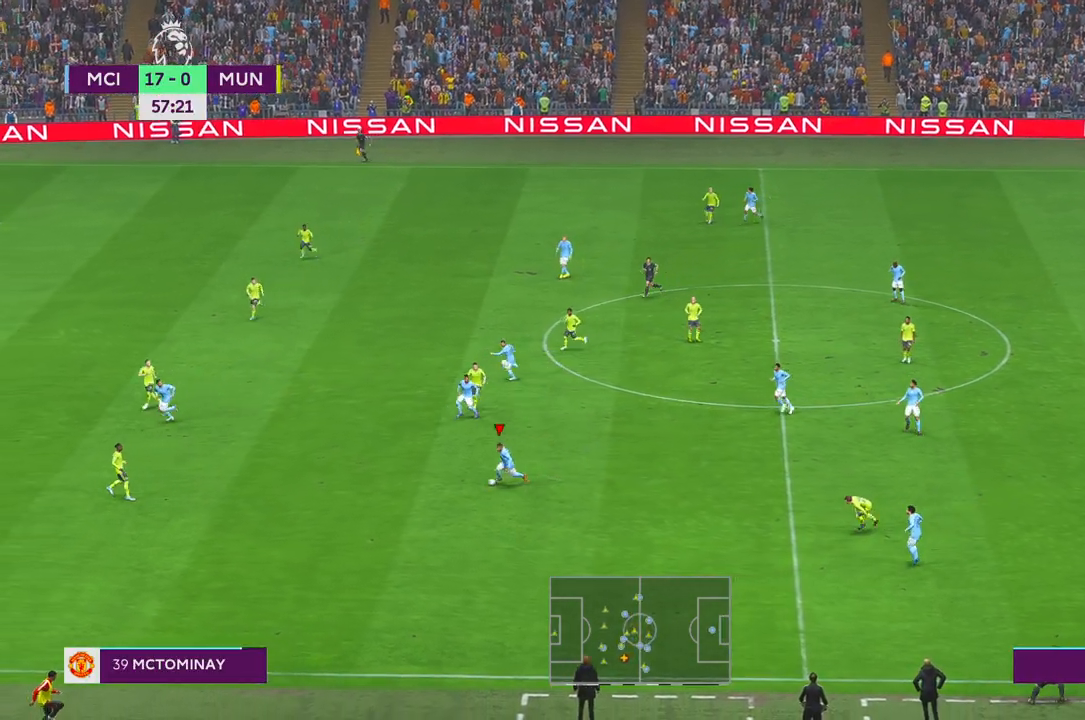
{"dt_ms": 500, "buttons": ["R2"], "left_stick": "down-left", "right_stick": "center", "events": []}